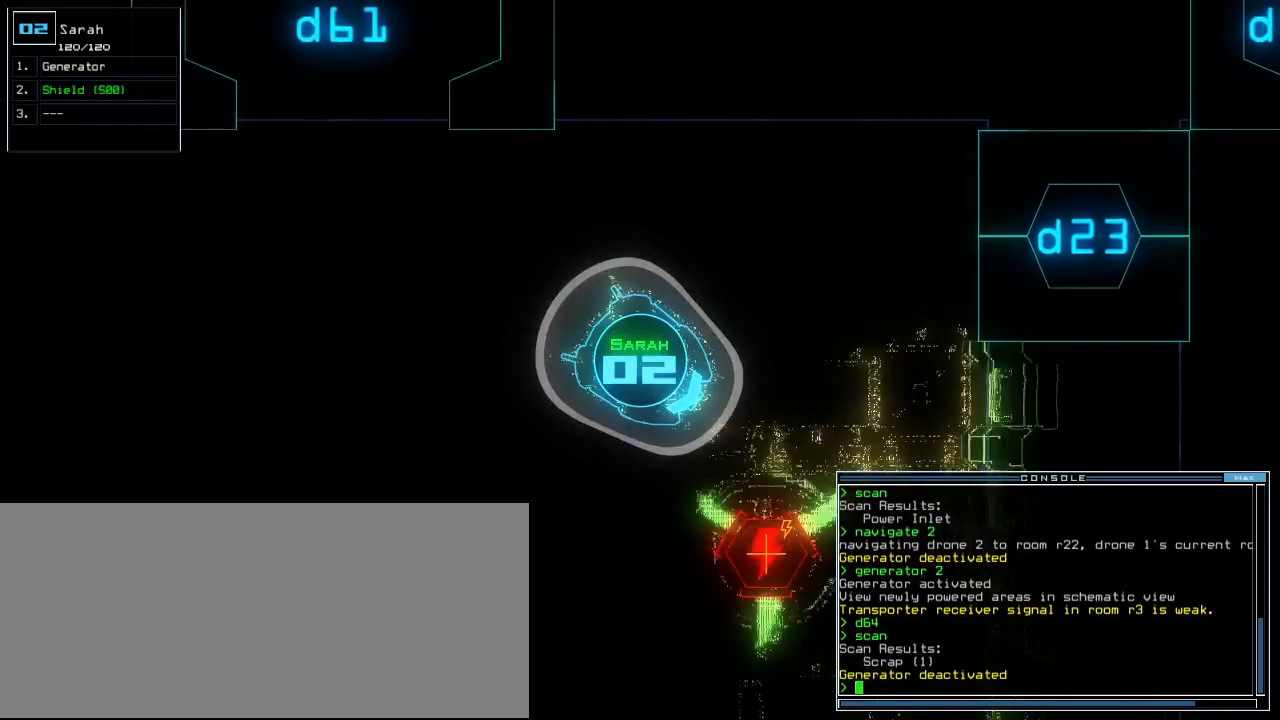
Gameplay with keyboard; each line is a JSON object with the keys held at the frame after it. "events" lists presses ("down") and releases ("up") of ".", "0", "1", "2", "3", "4", "5", "6", "7", "8", "9", "a", "b", "backspace", "c", "caps_lock", "comma", "ctrl_l", "ctrl_r", "d", "down", "e", "equals", "escape", "f", "f5", "g", "h", "i", "j", "k", "l", "left", "m", "minus", "n", "o", "p", "q", "quote", "r", "return", "right", "s", "semicolon", "shift_l", "shift_r", "space", "t", "tab", "tilde", "u", "up", "v", "w", "x", "y" and "z" between this image and that frame as [ms after this image, input, new state], when the widget could be followed in between. No other keys are recorded. Mouse input is not recorded.
{"keys": ["down"], "events": []}
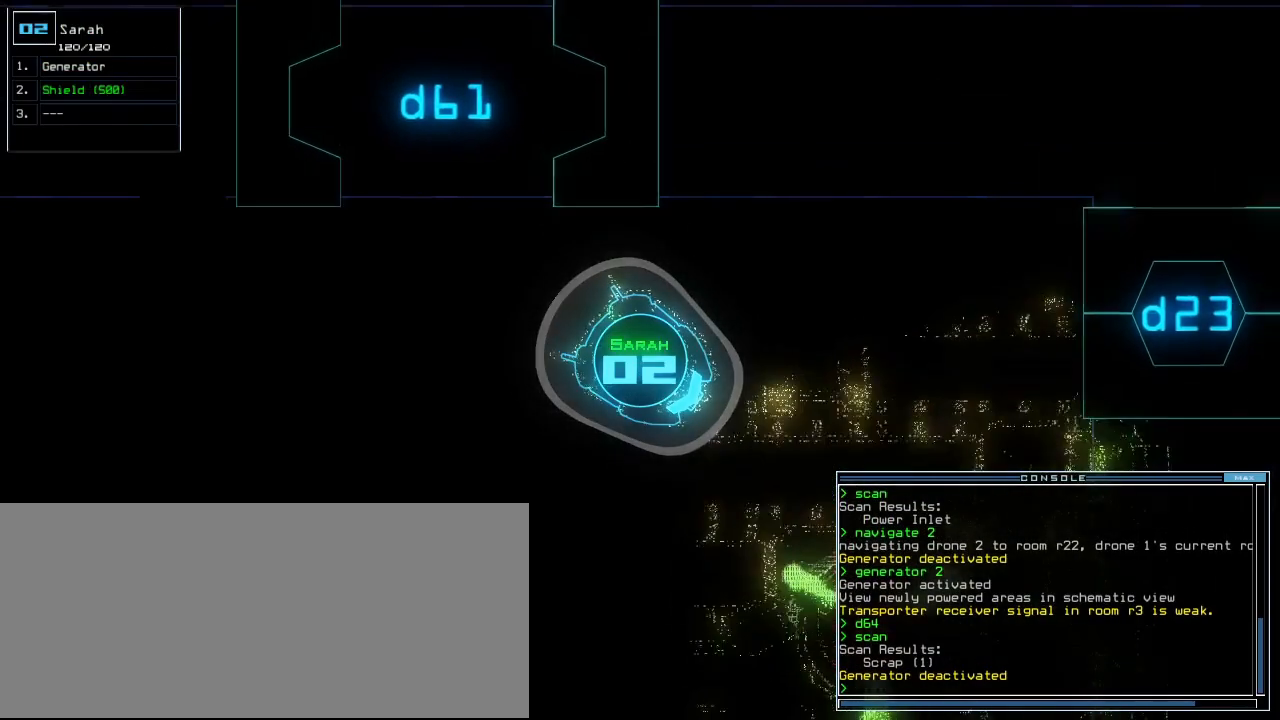
{"keys": ["down"], "events": [[220, "left", "down"], [300, "left", "up"]]}
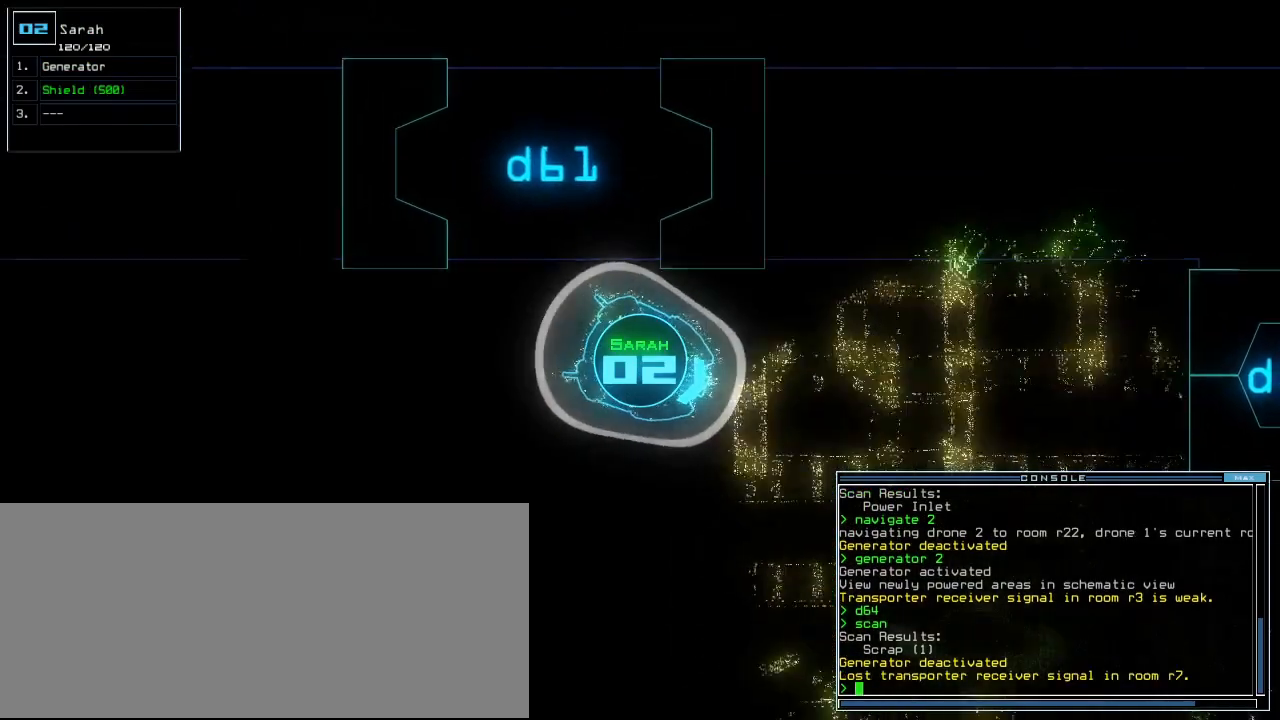
{"keys": ["down", "right"], "events": [[20, "right", "down"], [100, "right", "up"], [140, "right", "down"], [240, "right", "up"], [300, "right", "down"], [420, "right", "up"], [480, "right", "down"]]}
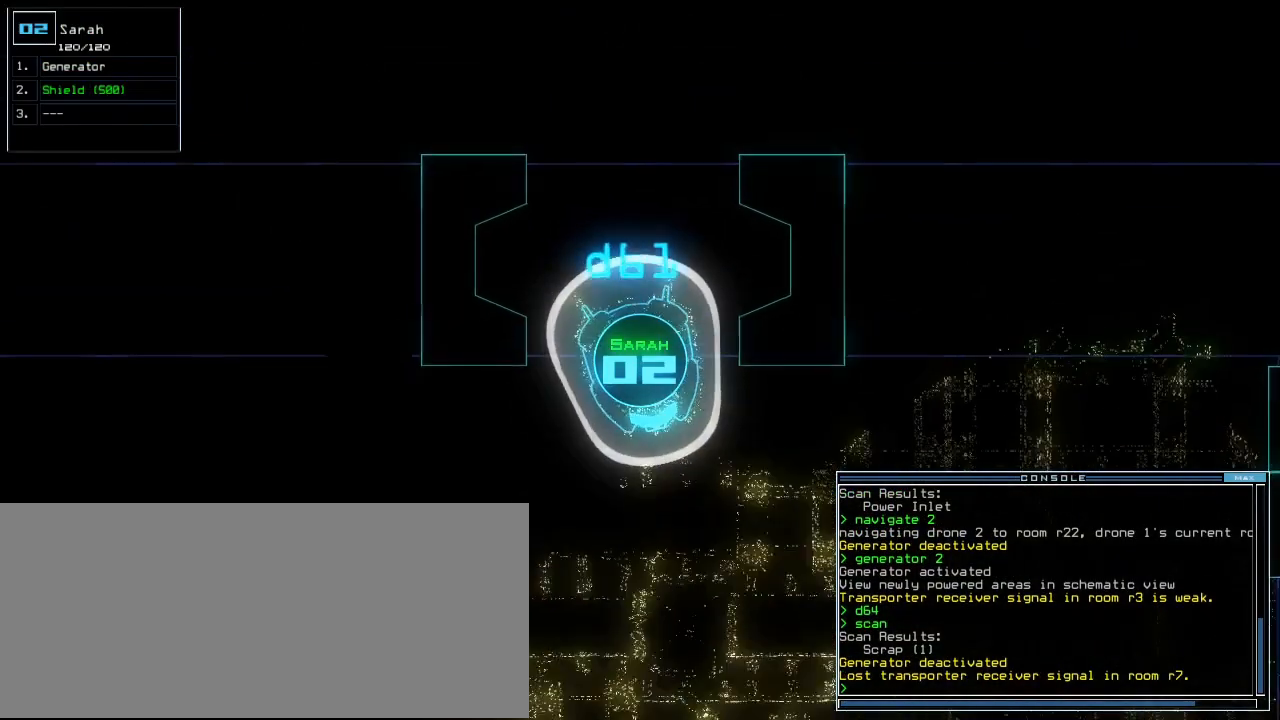
{"keys": [], "events": [[80, "right", "up"], [360, "down", "up"], [420, "space", "down"], [460, "space", "up"]]}